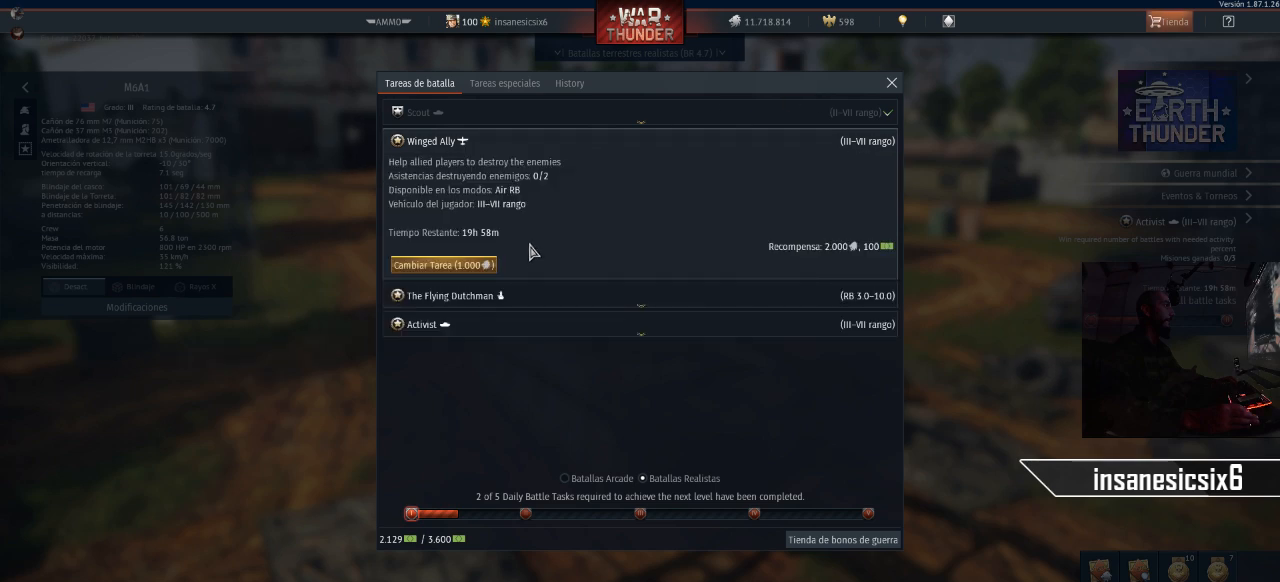
Gameplay with keyboard and mouse; each line is a JSON object with the keys and mouse buttons held at the frame after it. "events" lists presses ("down") and releases ("up") of "1", "2", "3", "4", "5", "a", "alt", "c", "caps_lock", "ctrl", "d", "e", "f", "g", "q", "r", "s", "shift", "space", "t", "tab", "v", "w", "x", "z", "mouse_left", "mouse_wheel" and "mouse_right" between this image and that frame as [ms after this image, input, new state], when the widget could be followed in between. "mouse_left", "mouse_wheel", "mouse_right" = the "left", "wheel", "right" buttons of the "mouse" list. No other keys are recorded. "wheel" means that the mouse wheel is clicked or scrolled. "mouse_move" is the direction in which the mouse moves at that frame (one of eight, or "still"), when it could be read.
{"keys": [], "mouse": ["left"], "mouse_move": "still", "events": [[417, "mouse_left", "down"]]}
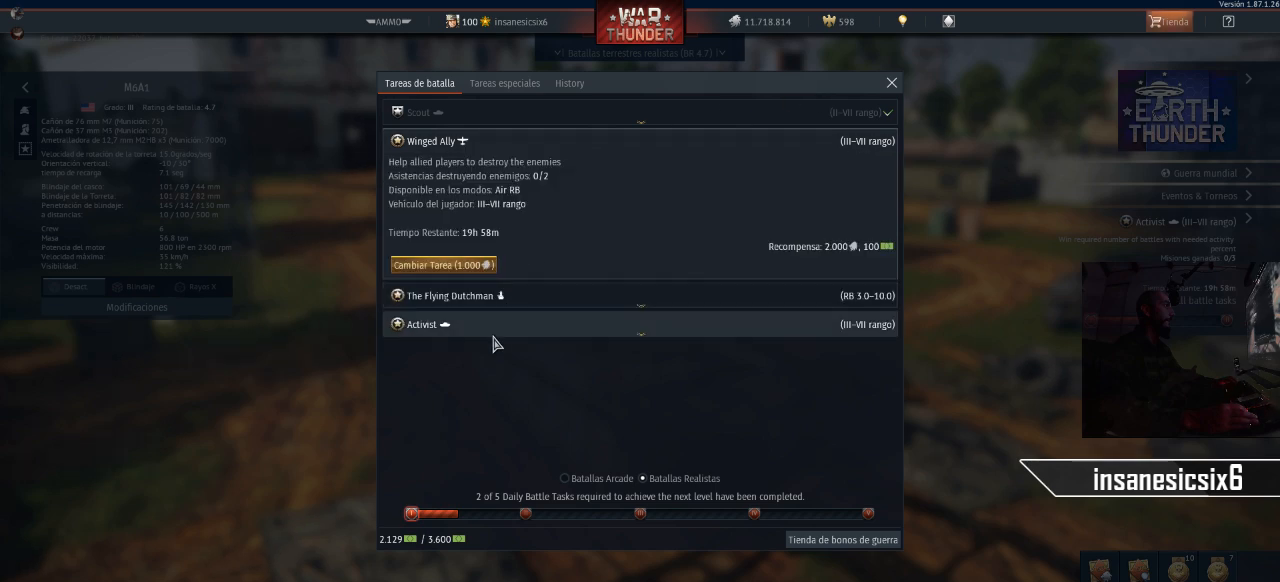
{"keys": [], "mouse": [], "mouse_move": "still", "events": [[17, "mouse_left", "up"]]}
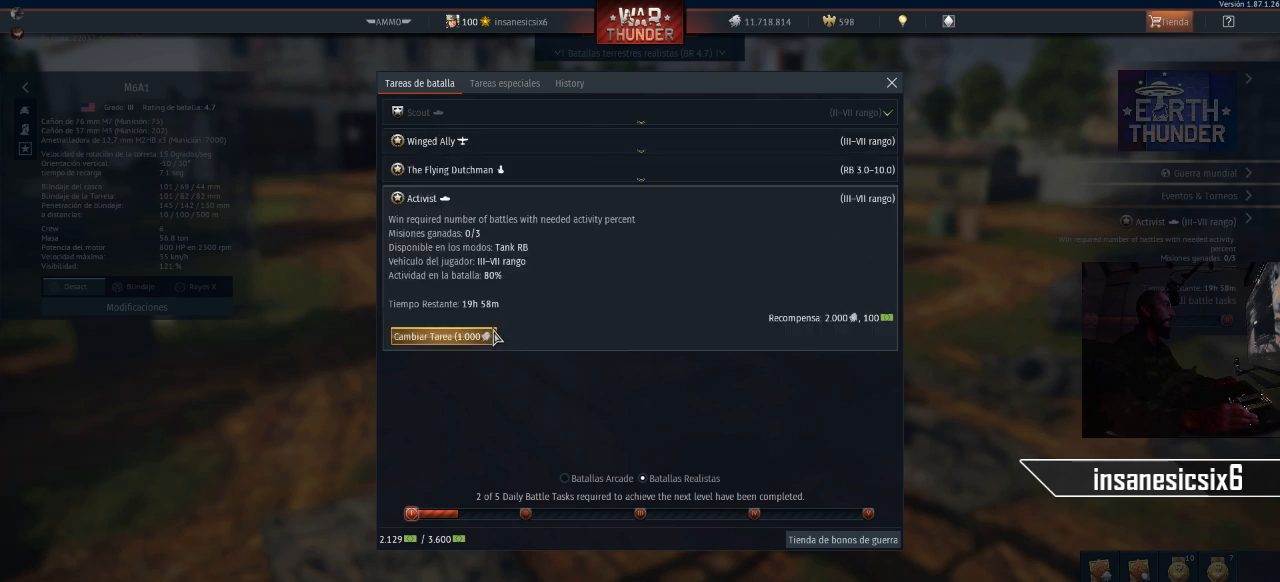
{"keys": [], "mouse": [], "mouse_move": "up-right", "events": []}
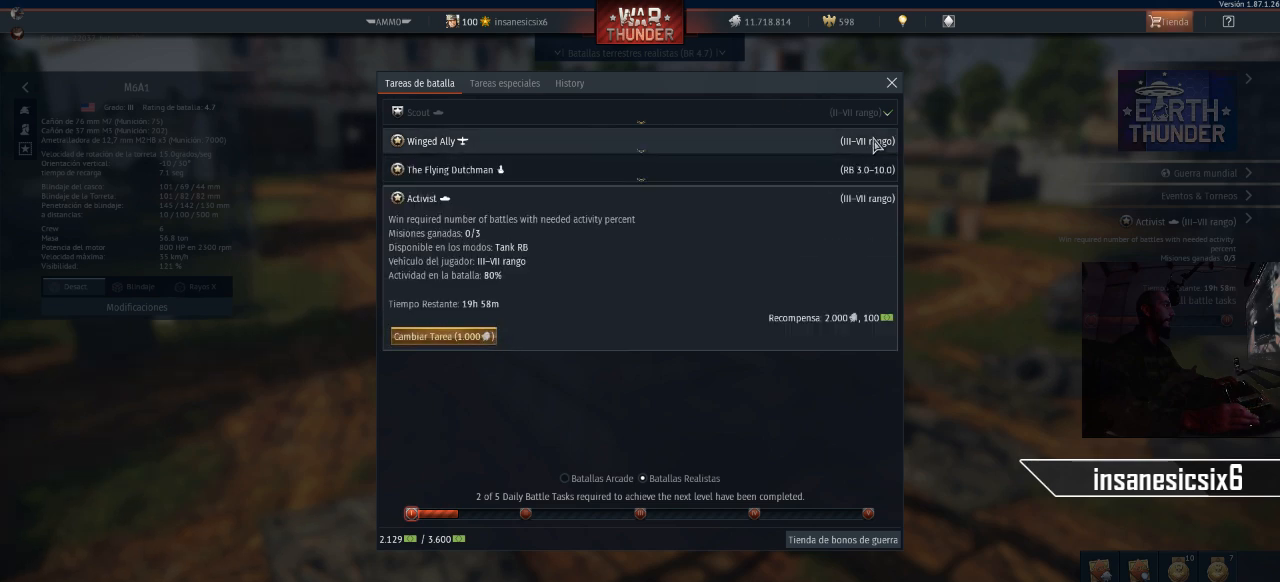
{"keys": [], "mouse": [], "mouse_move": "down-left", "events": []}
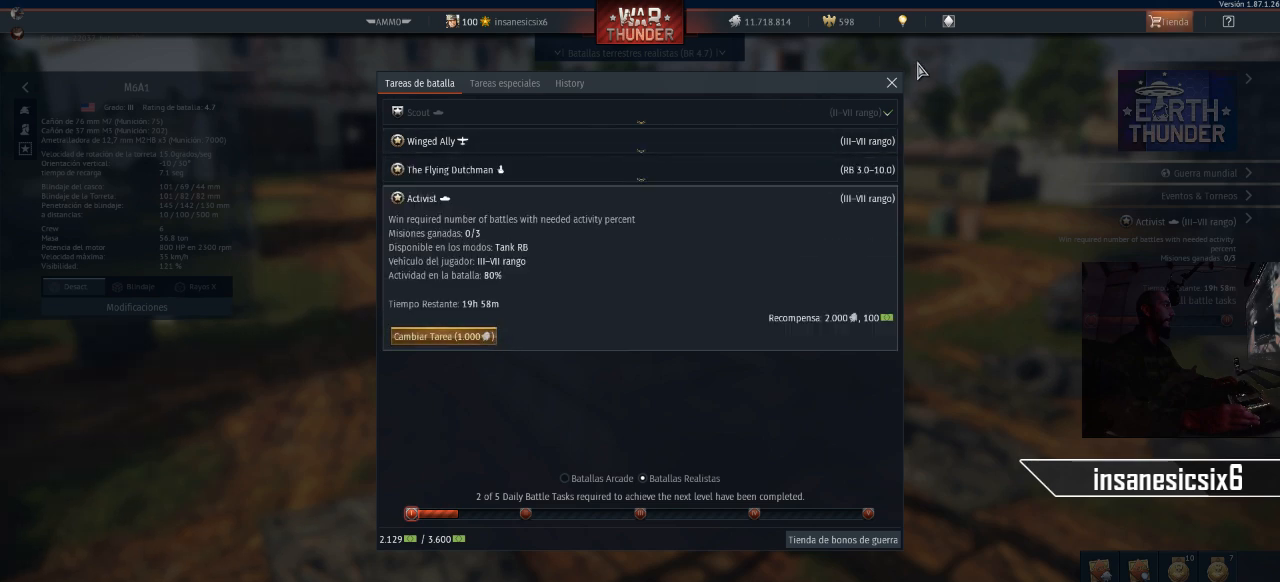
{"keys": [], "mouse": [], "mouse_move": "still", "events": []}
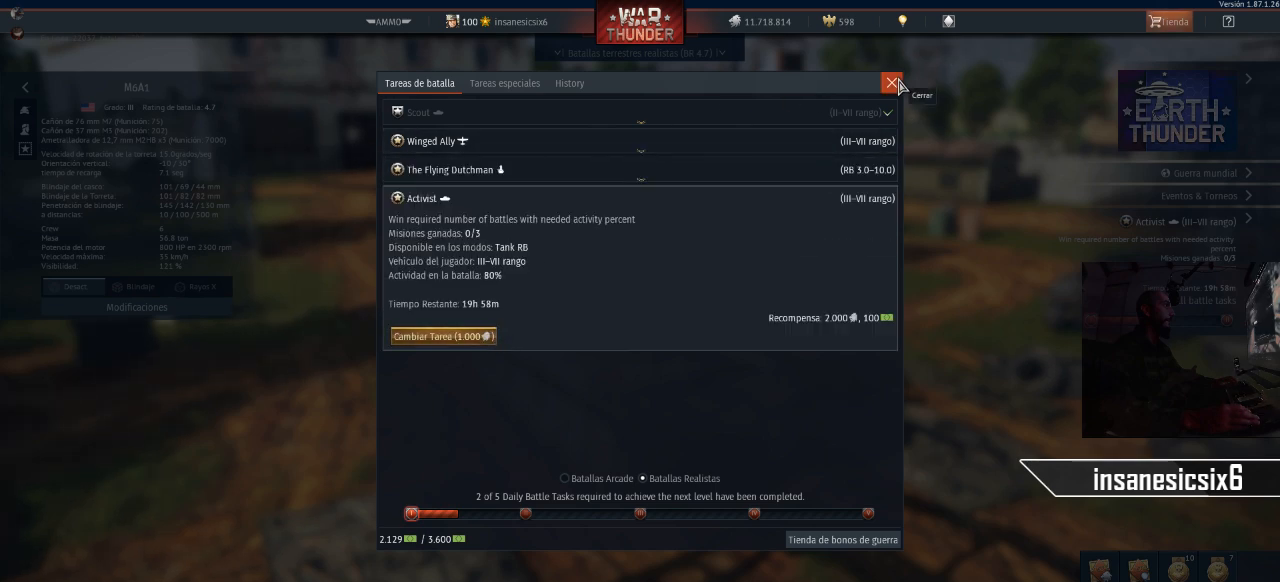
{"keys": [], "mouse": [], "mouse_move": "still", "events": [[167, "mouse_left", "down"], [451, "mouse_left", "up"]]}
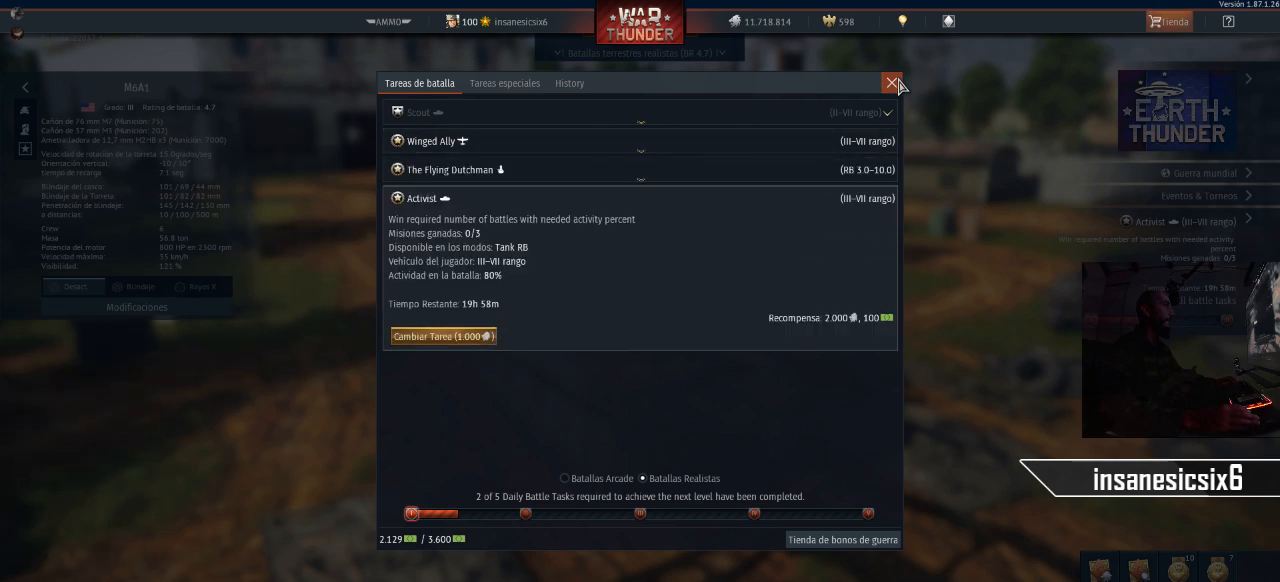
{"keys": [], "mouse": [], "mouse_move": "down", "events": []}
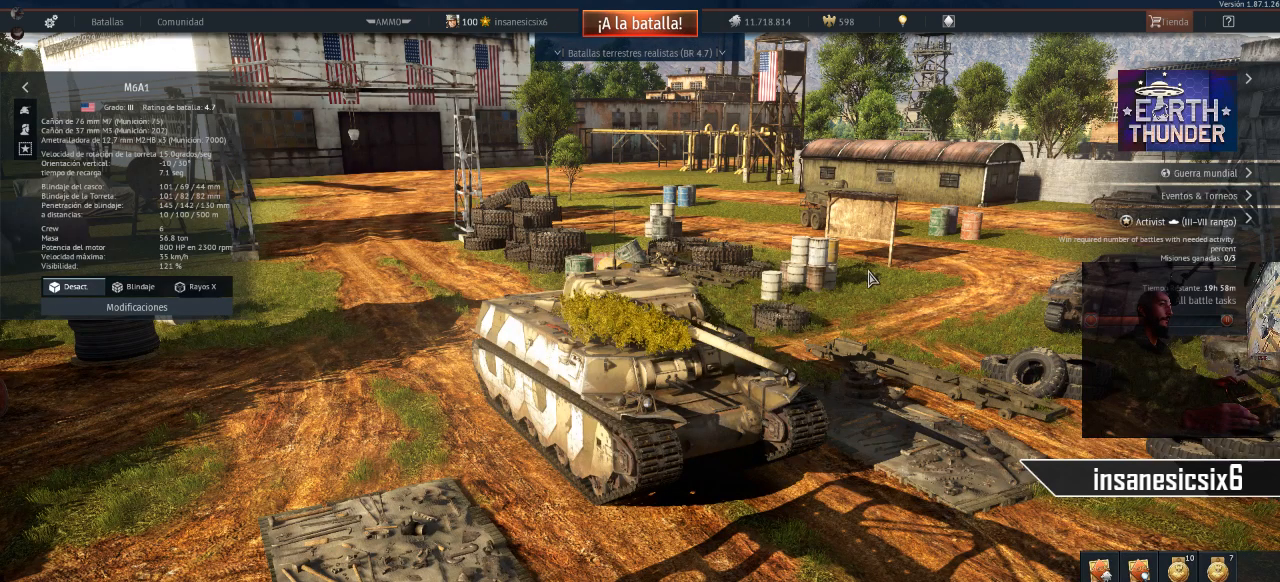
{"keys": [], "mouse": [], "mouse_move": "down-right", "events": []}
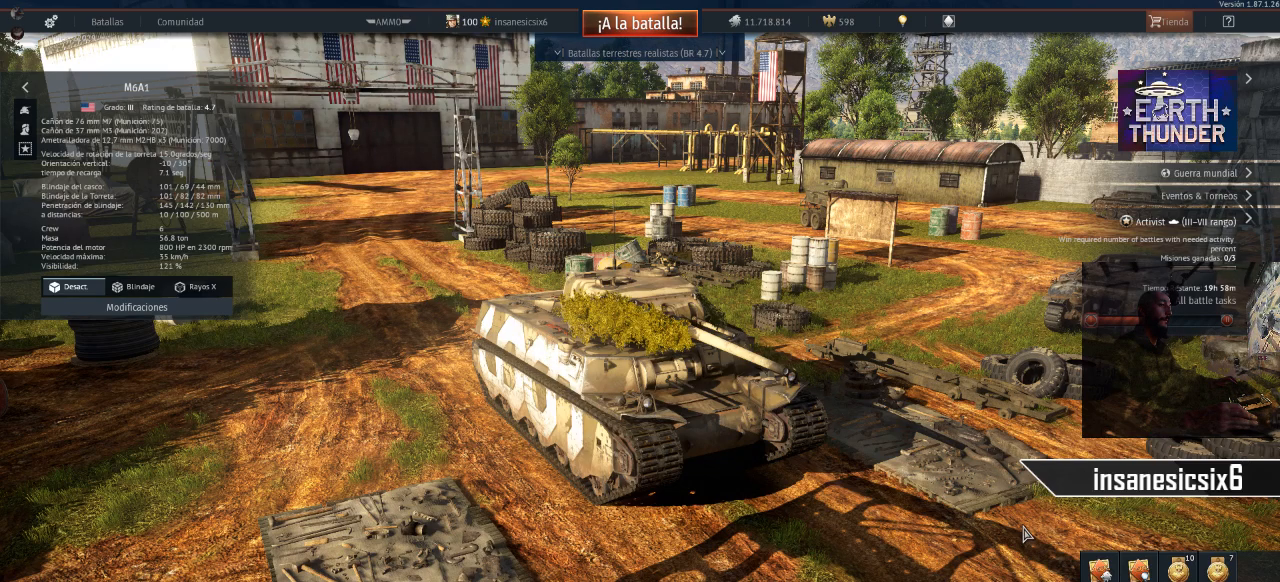
{"keys": [], "mouse": [], "mouse_move": "left", "events": []}
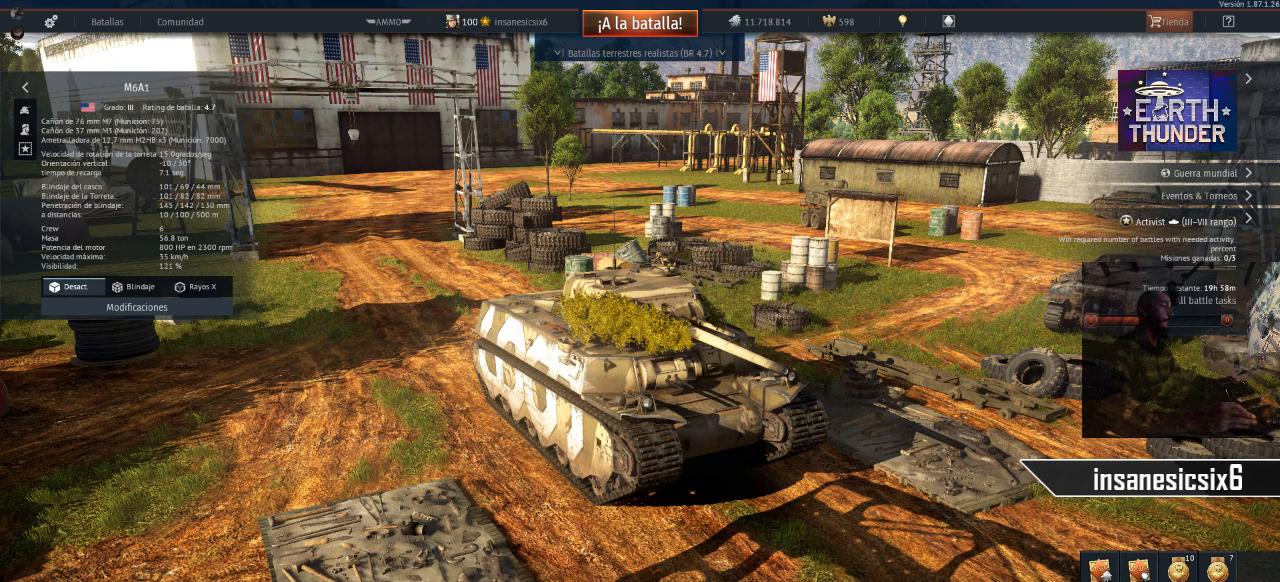
{"keys": [], "mouse": [], "mouse_move": "up-left", "events": []}
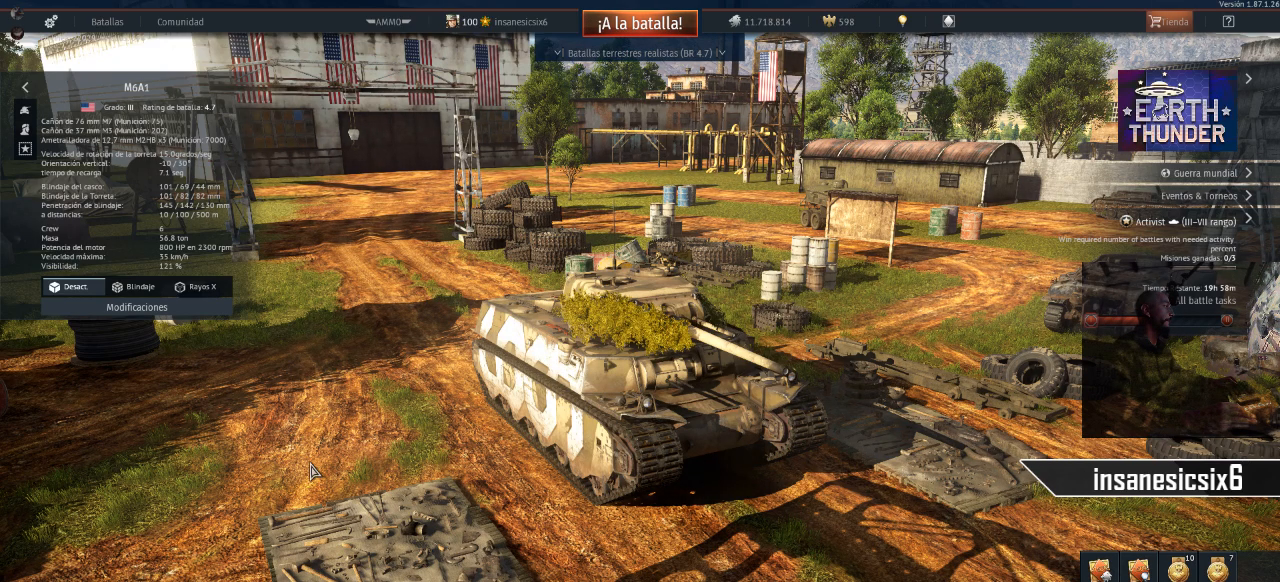
{"keys": [], "mouse": [], "mouse_move": "down-right", "events": []}
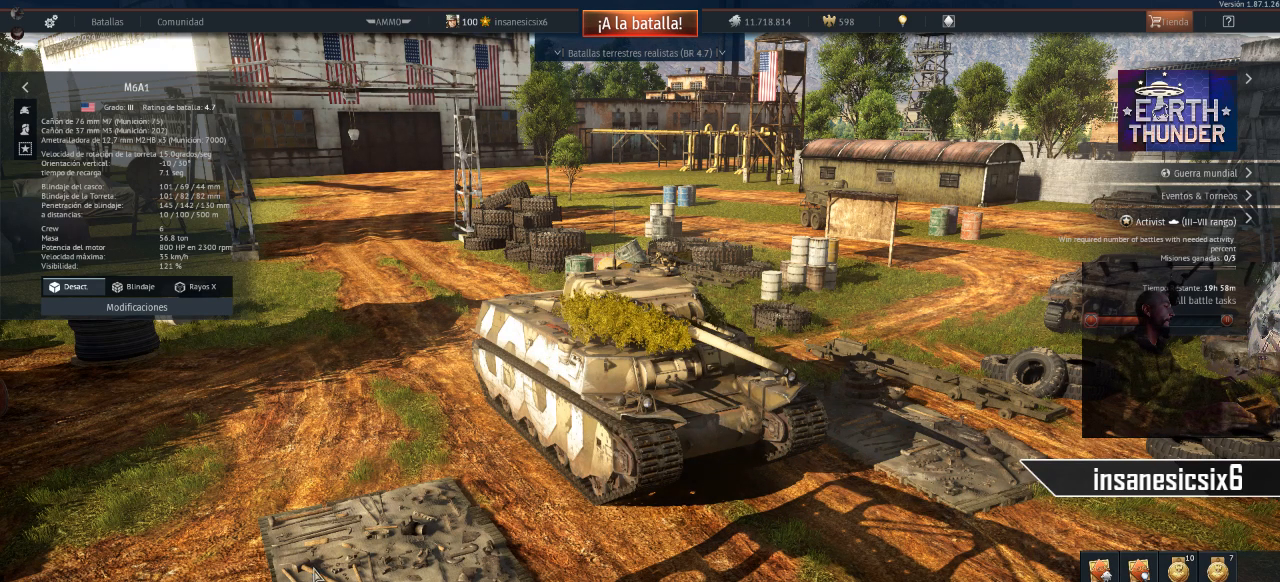
{"keys": [], "mouse": [], "mouse_move": "up-right", "events": []}
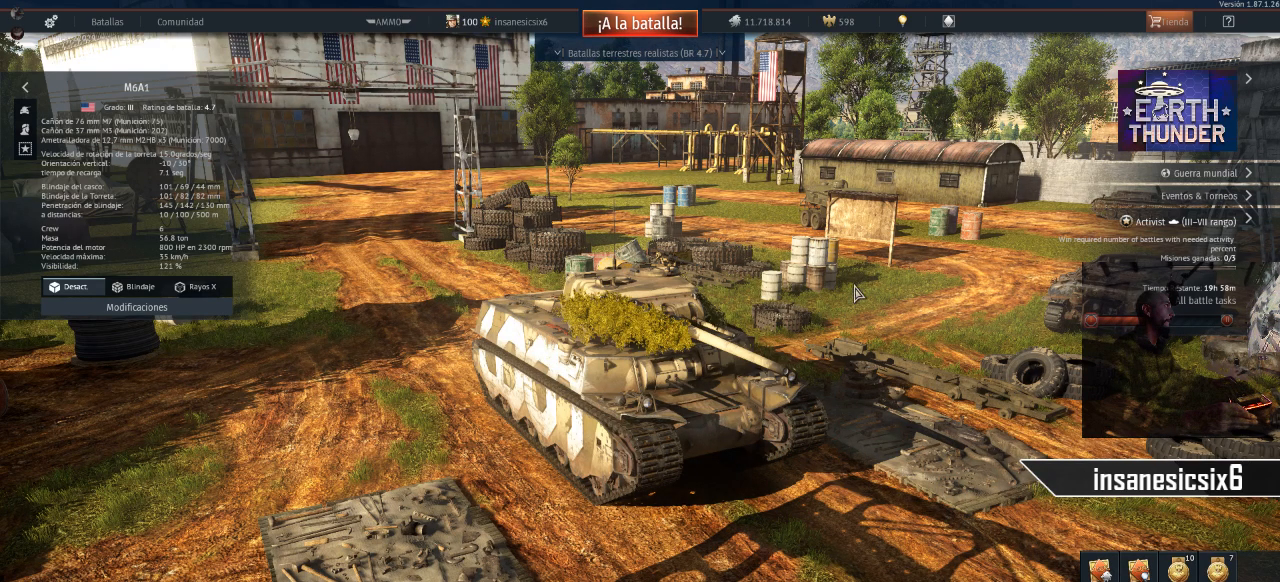
{"keys": [], "mouse": [], "mouse_move": "right", "events": []}
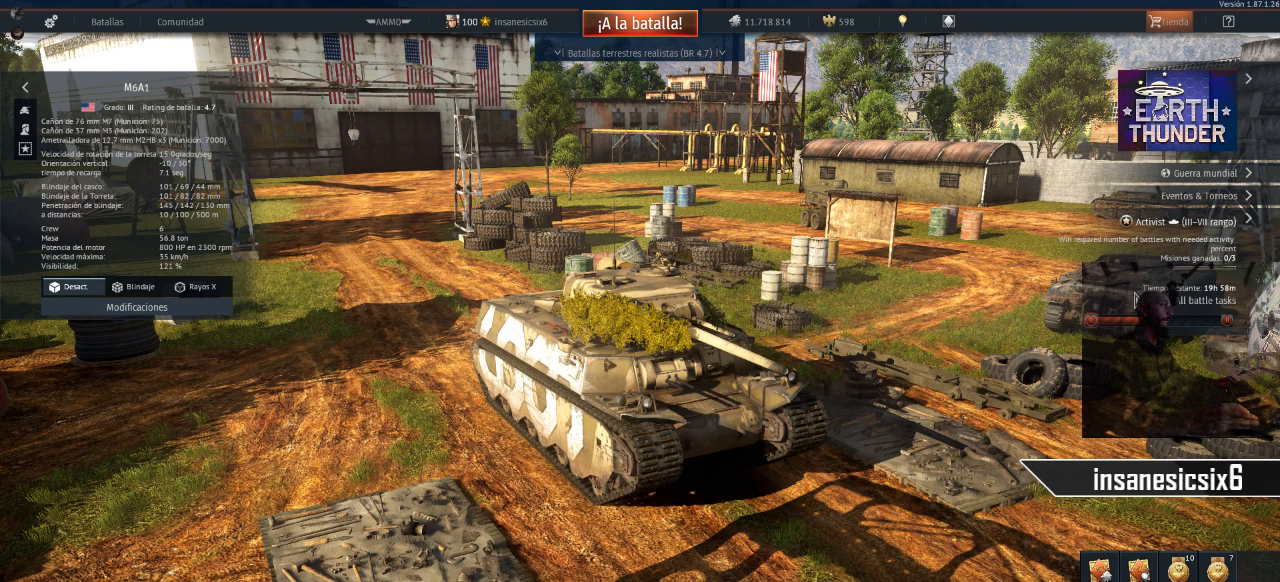
{"keys": [], "mouse": [], "mouse_move": "still", "events": [[400, "mouse_left", "down"], [500, "mouse_left", "up"]]}
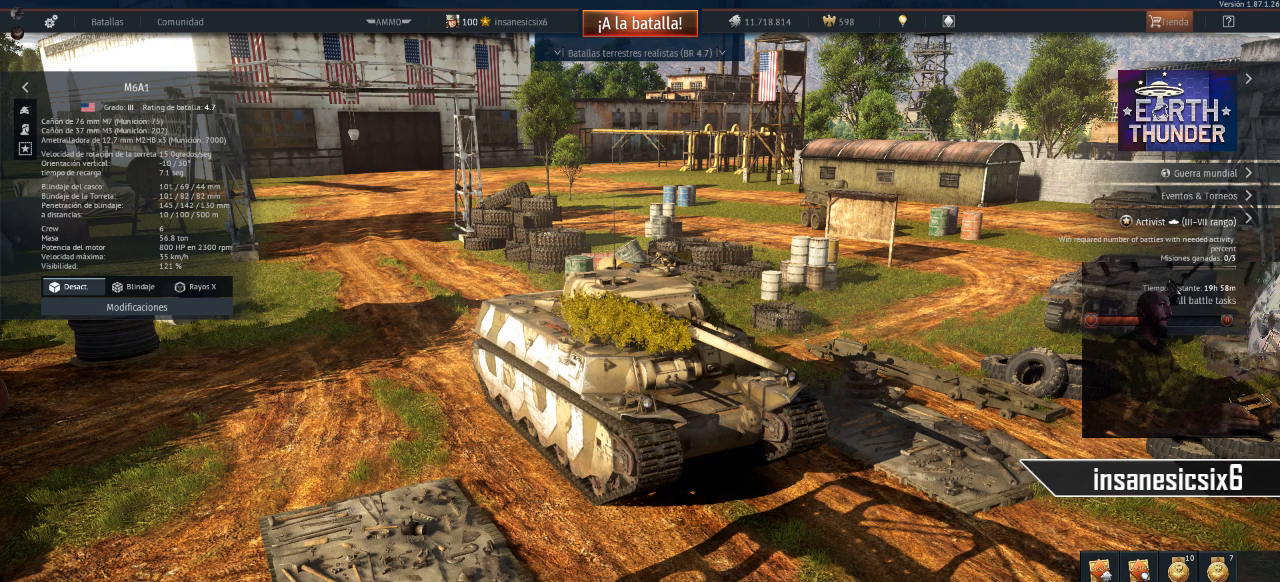
{"keys": [], "mouse": [], "mouse_move": "still", "events": []}
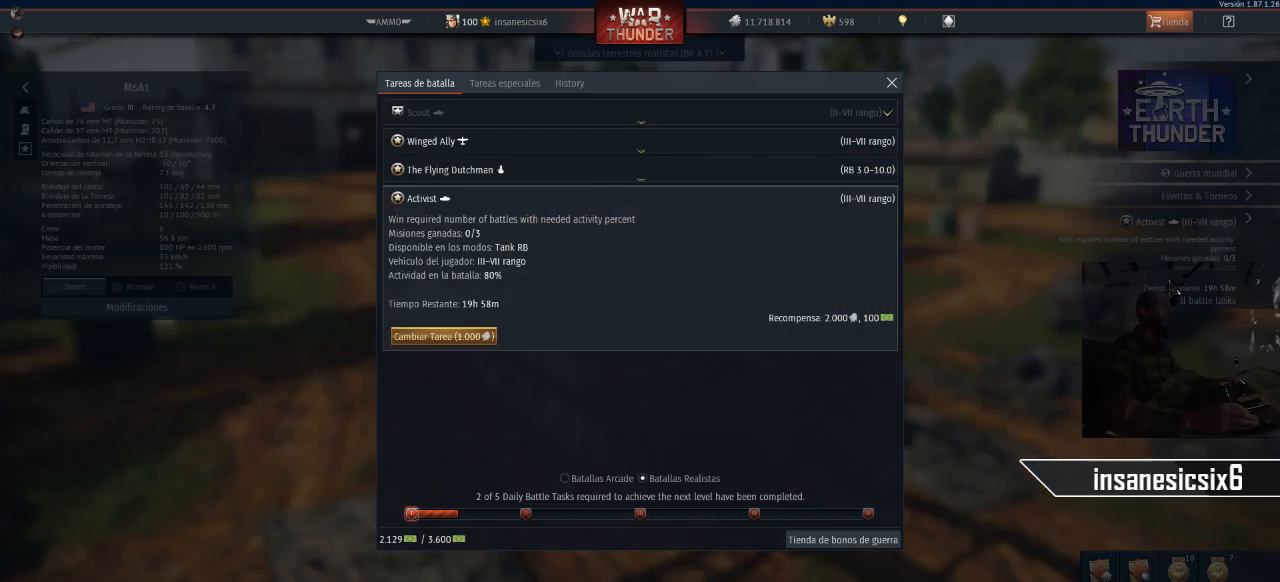
{"keys": [], "mouse": [], "mouse_move": "left", "events": []}
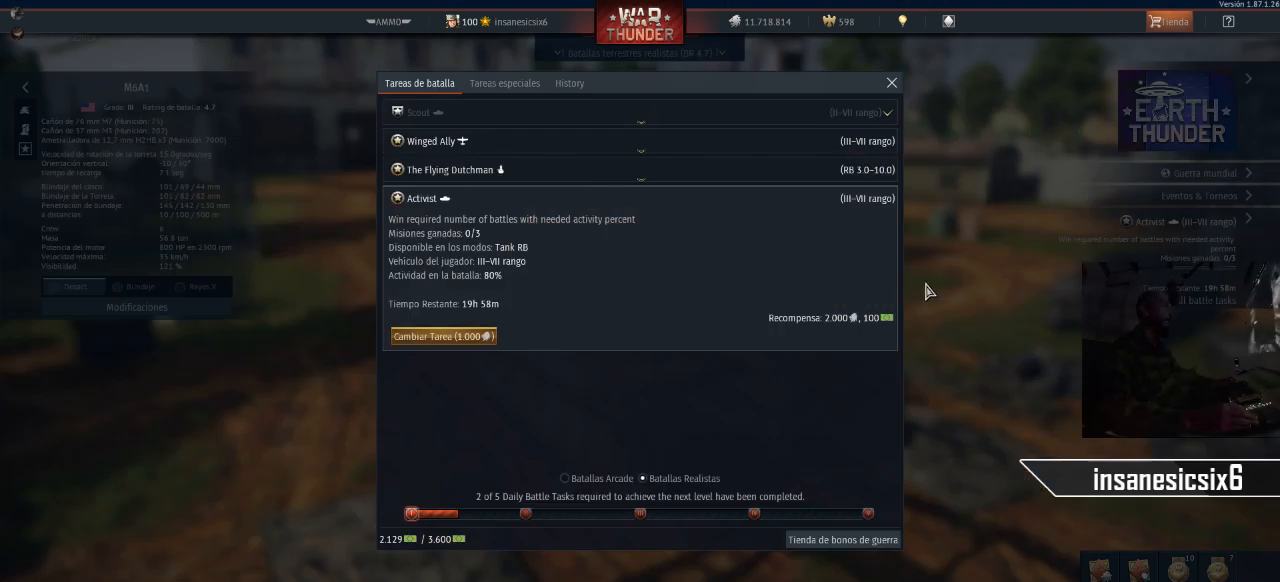
{"keys": [], "mouse": [], "mouse_move": "still", "events": []}
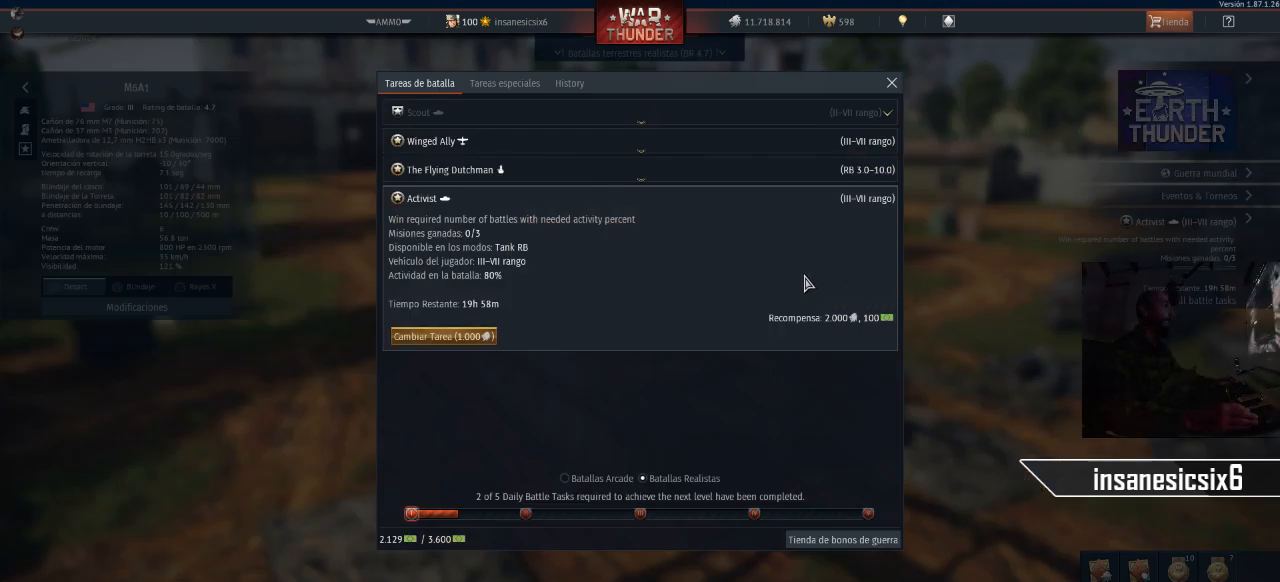
{"keys": [], "mouse": [], "mouse_move": "up-right", "events": []}
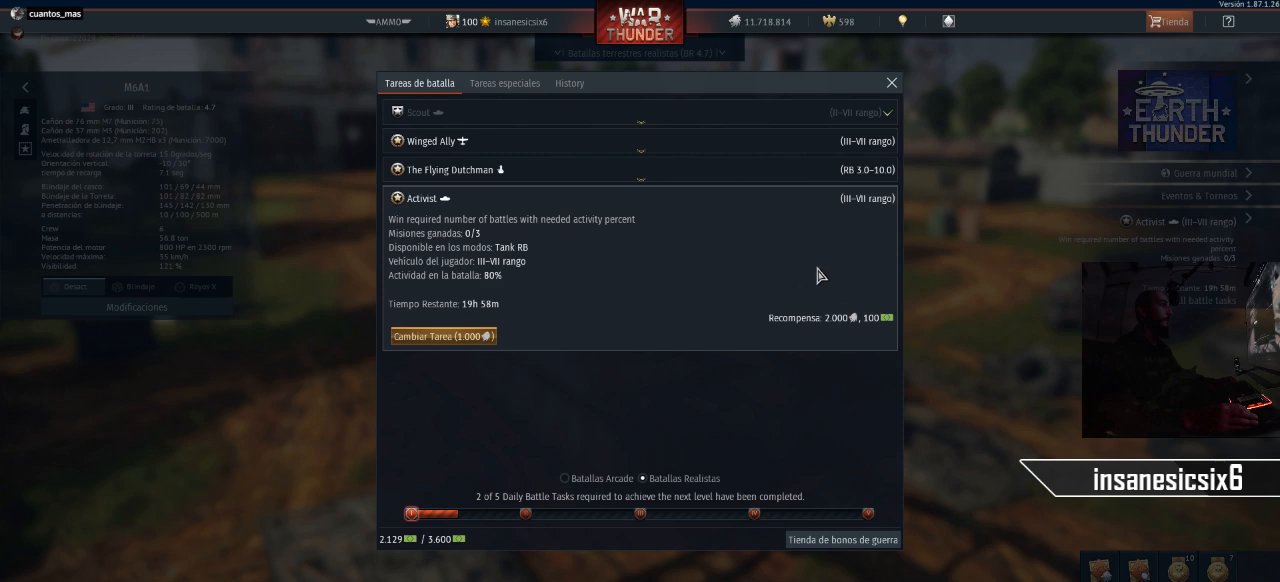
{"keys": [], "mouse": [], "mouse_move": "still", "events": []}